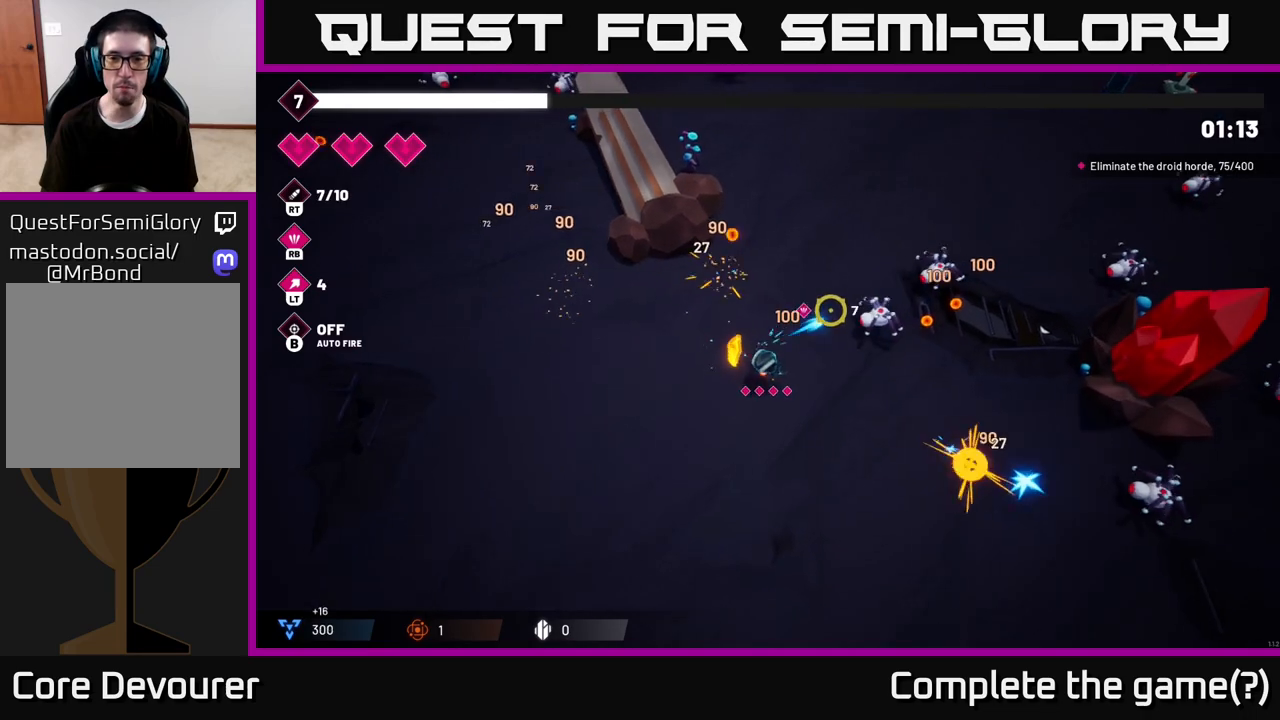
Gameplay with a controller (Xbox layout); each line is a JSON object with the inputs held at the frame after it. "events" lists button and stick changes between this image and that frame as [ms after this image, input, new state], when the widget could be followed in between.
{"buttons": [], "left_stick": "up-left", "right_stick": "up-right", "events": [[33, "left_stick", "up-right"], [133, "left_stick", "up"], [167, "L2", "down"], [350, "L2", "up"], [350, "left_stick", "up-left"]]}
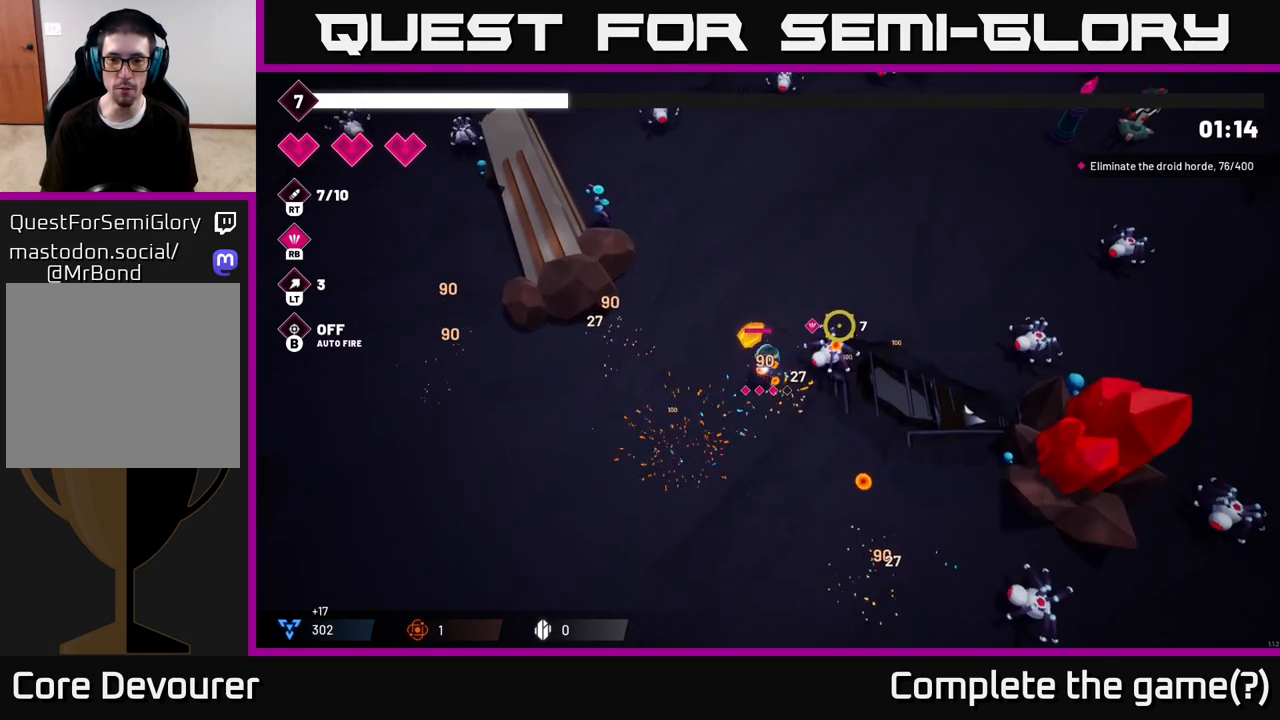
{"buttons": [], "left_stick": "up-right", "right_stick": "down-right", "events": [[17, "right_stick", "right"], [67, "R2", "down"], [217, "right_stick", "down-right"], [267, "left_stick", "up"], [300, "R2", "up"], [433, "left_stick", "up-right"]]}
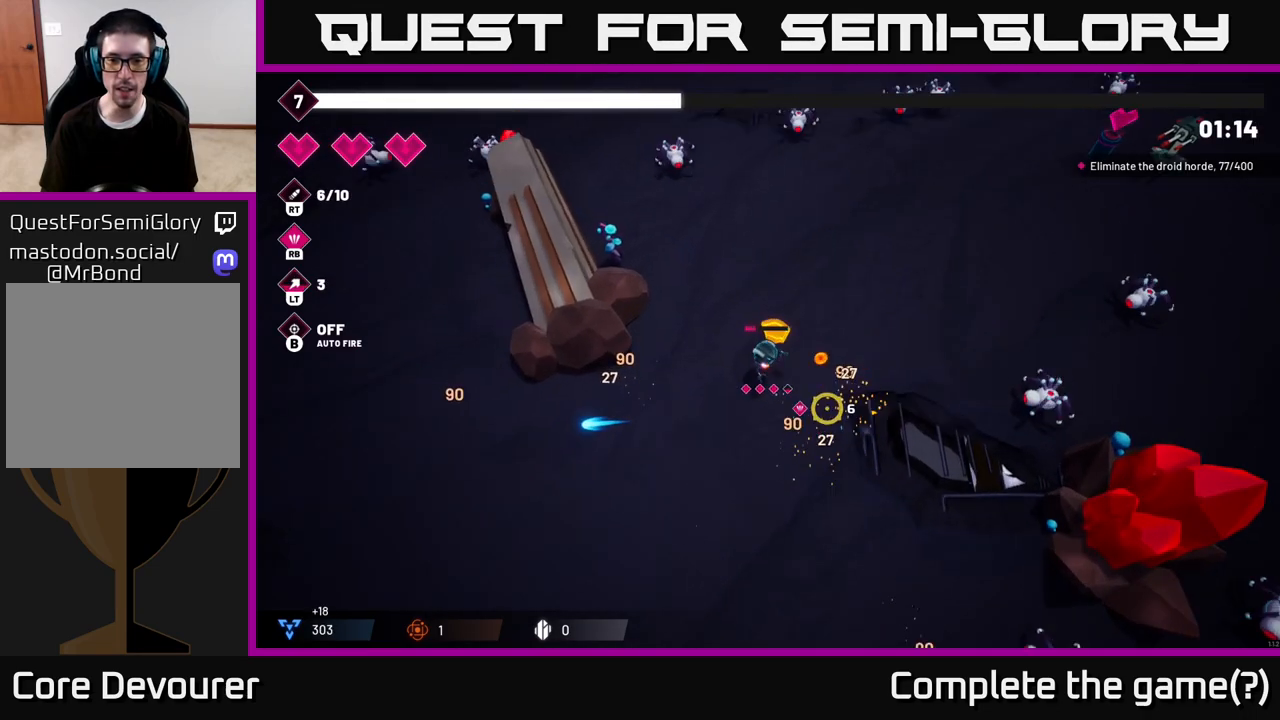
{"buttons": [], "left_stick": "right", "right_stick": "up-right", "events": [[150, "right_stick", "right"], [183, "left_stick", "right"], [417, "right_stick", "up-right"]]}
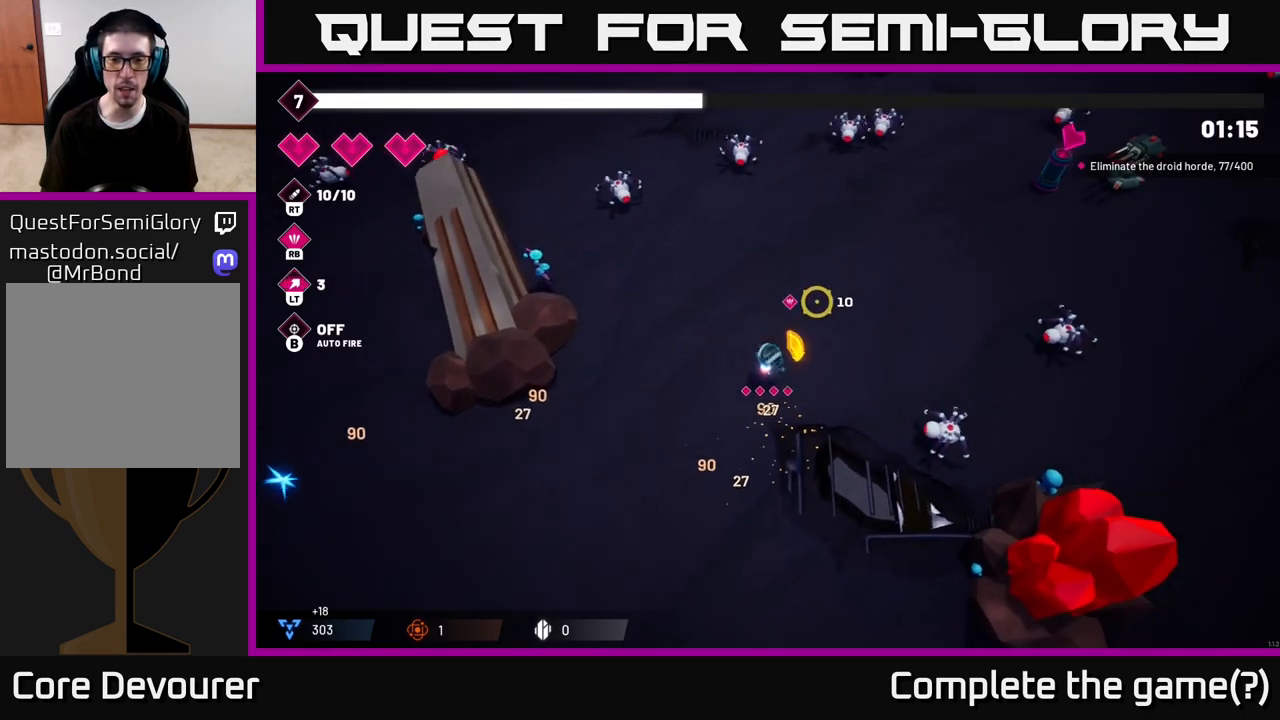
{"buttons": ["R2"], "left_stick": "up", "right_stick": "up-right", "events": [[67, "left_stick", "up"], [317, "R2", "down"]]}
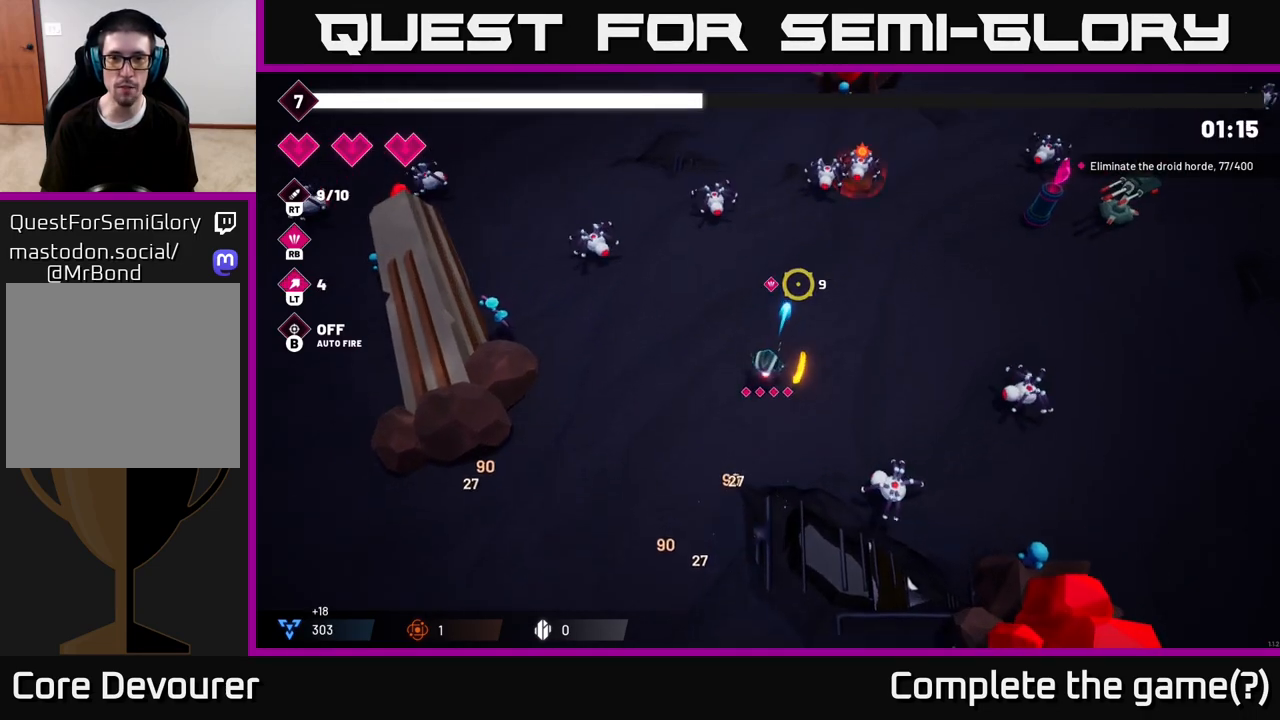
{"buttons": [], "left_stick": "up-right", "right_stick": "up-right", "events": [[300, "left_stick", "up-right"], [333, "R2", "up"]]}
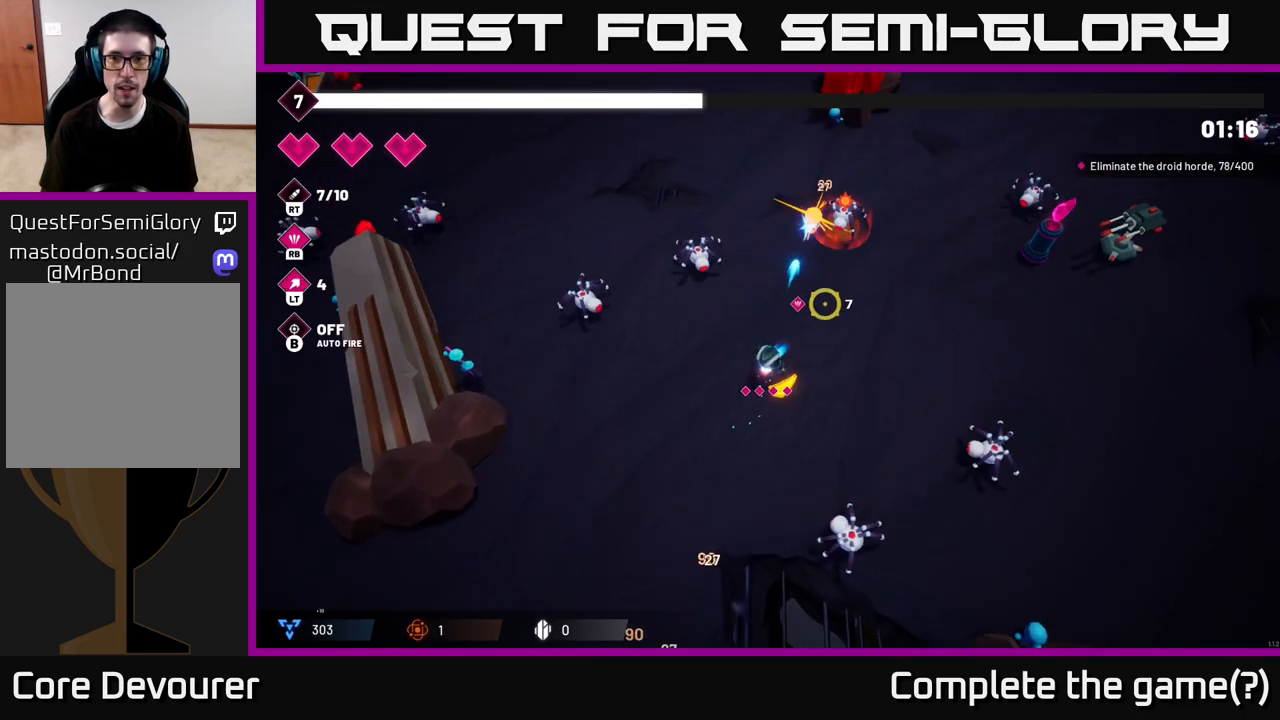
{"buttons": [], "left_stick": "right", "right_stick": "up-right", "events": [[17, "R2", "down"], [267, "left_stick", "right"], [383, "R2", "up"]]}
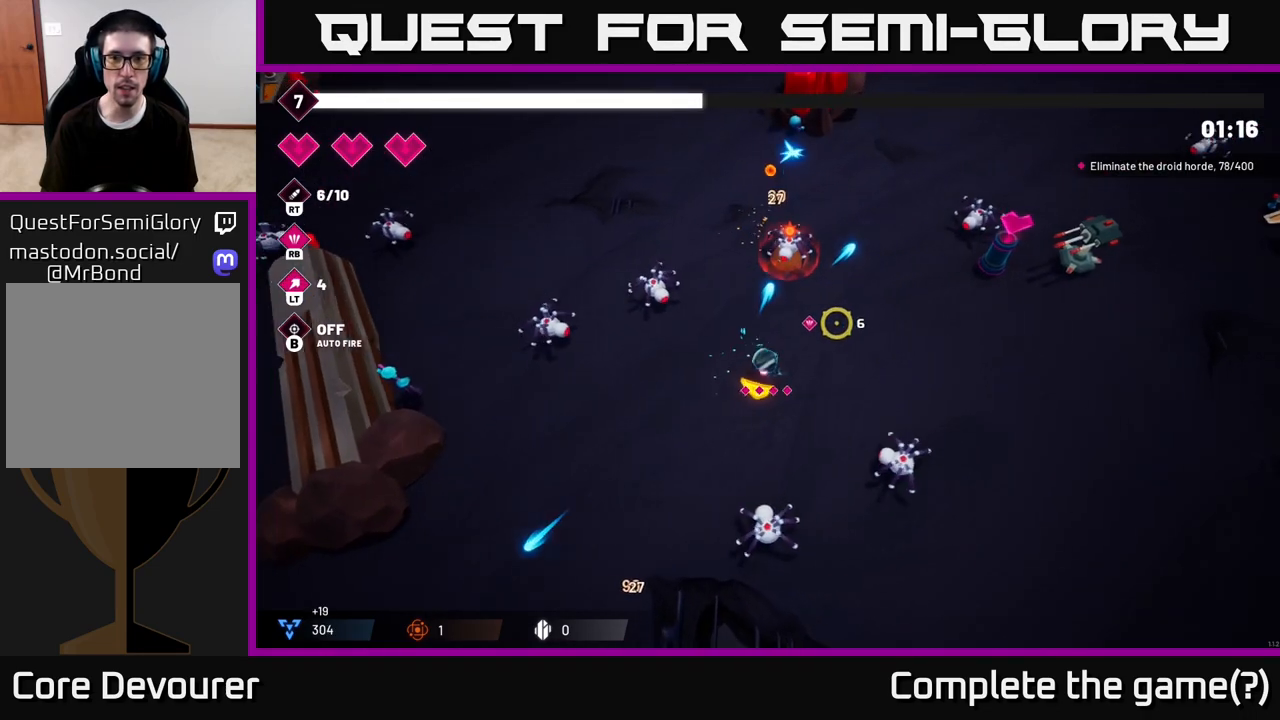
{"buttons": ["R2"], "left_stick": "up-right", "right_stick": "up-right", "events": [[33, "left_stick", "up-right"], [450, "R2", "down"]]}
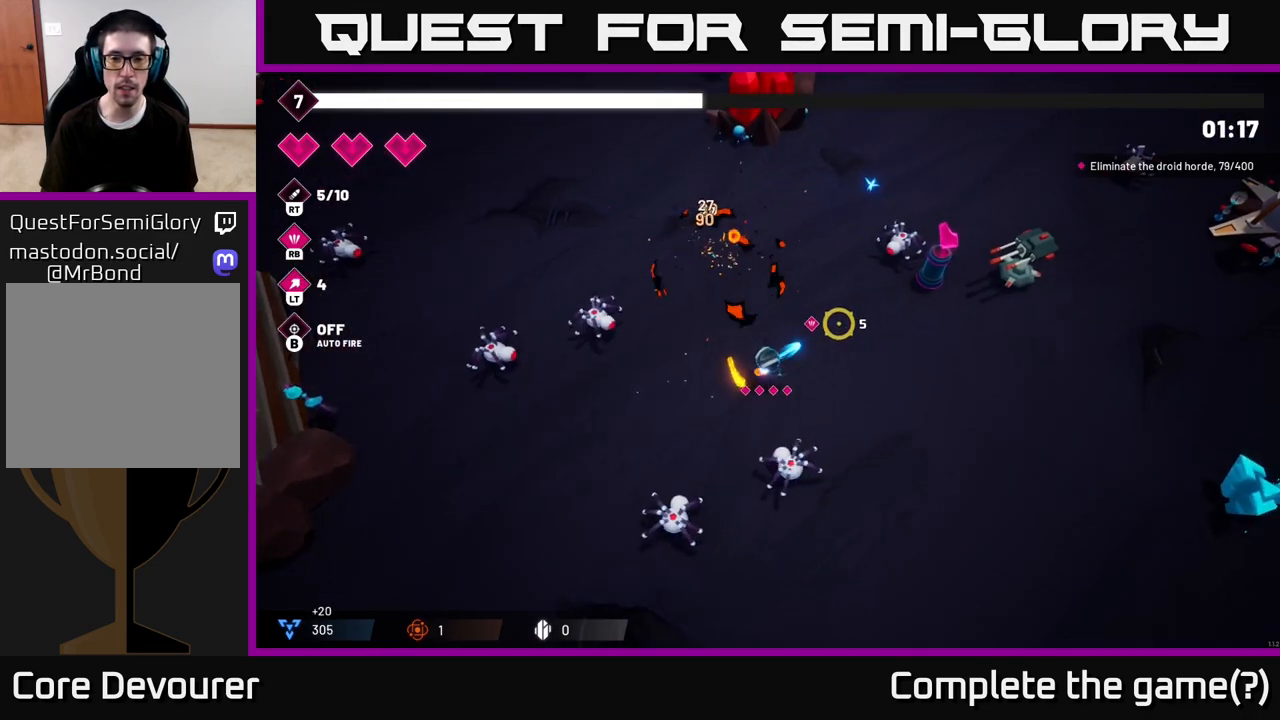
{"buttons": ["R2"], "left_stick": "right", "right_stick": "up-right", "events": [[17, "R2", "up"], [333, "left_stick", "right"], [483, "R2", "down"]]}
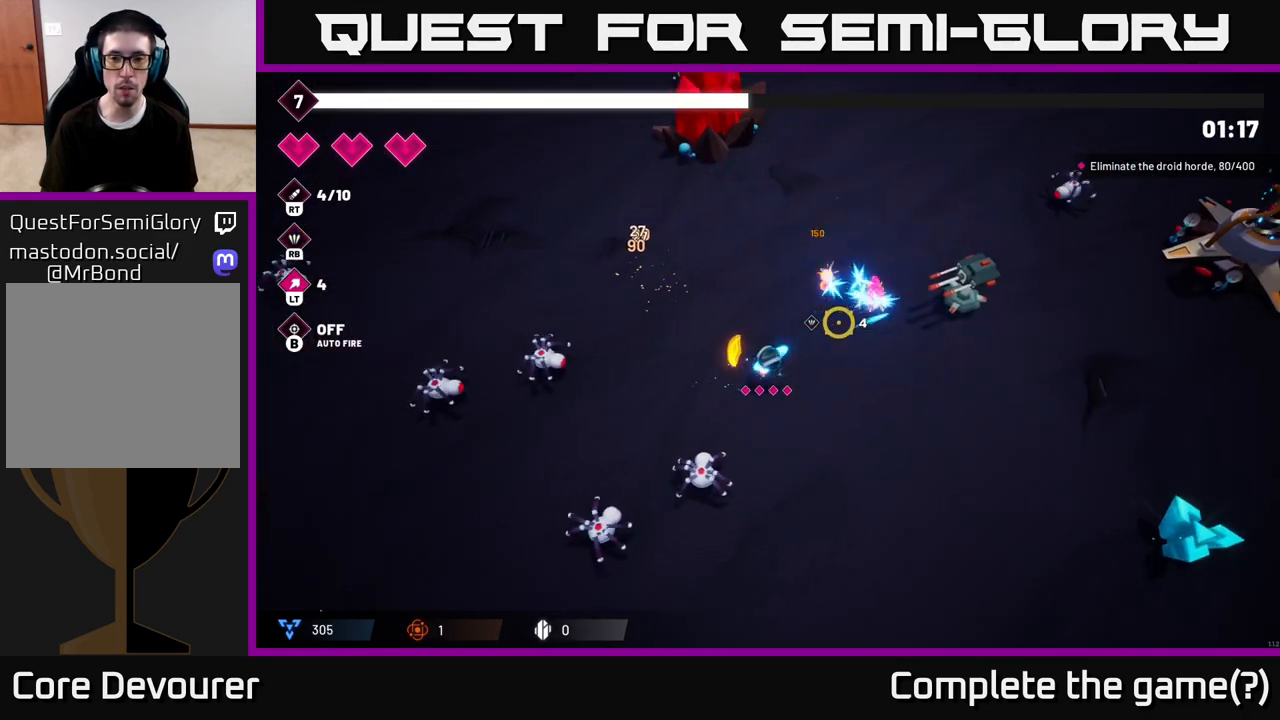
{"buttons": ["R2"], "left_stick": "down-right", "right_stick": "up-right", "events": [[483, "left_stick", "down-right"]]}
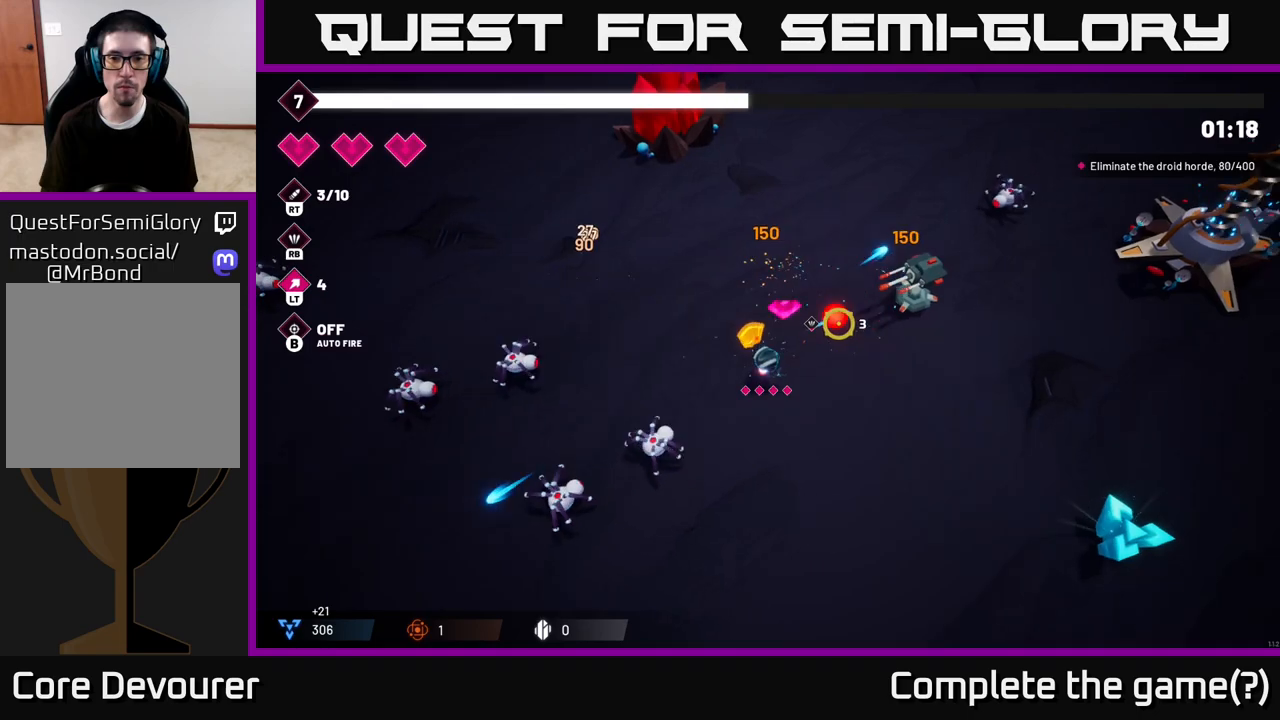
{"buttons": ["R2"], "left_stick": "down-right", "right_stick": "up-right", "events": []}
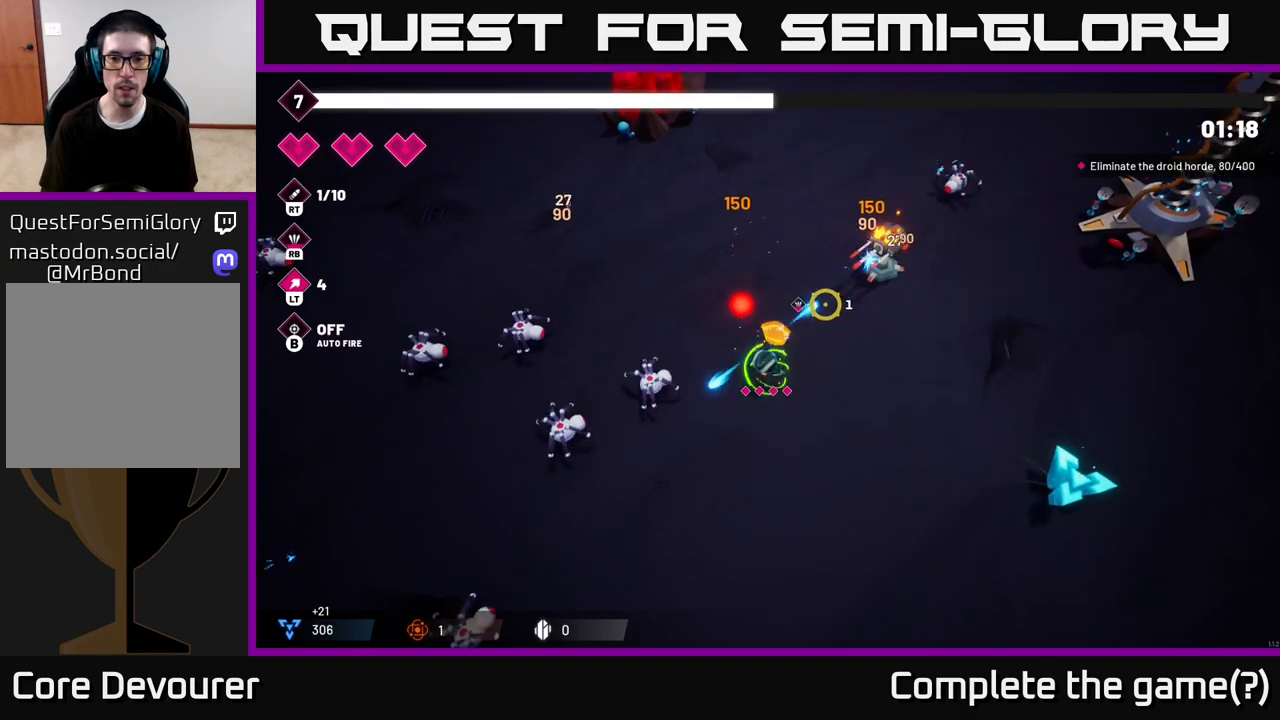
{"buttons": ["R2"], "left_stick": "up-right", "right_stick": "up-right", "events": [[117, "left_stick", "up-right"]]}
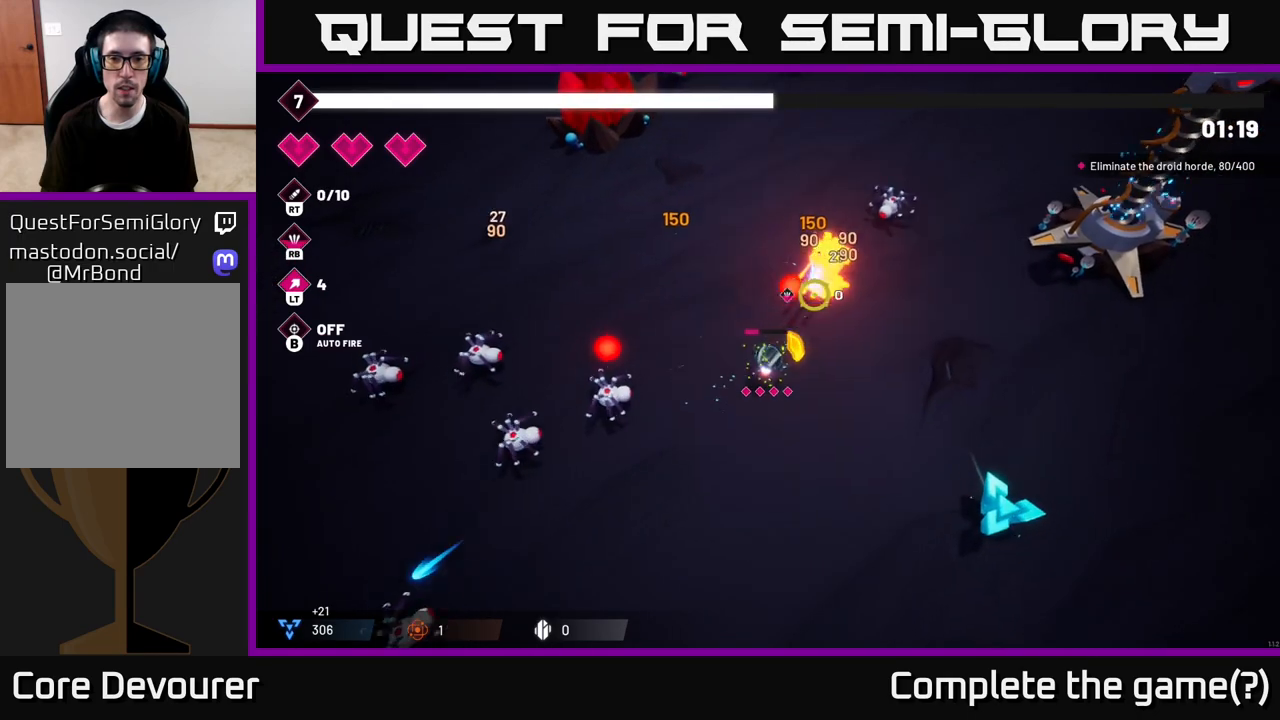
{"buttons": [], "left_stick": "down-right", "right_stick": "center", "events": [[50, "left_stick", "right"], [250, "left_stick", "down-right"], [317, "R2", "up"], [483, "right_stick", "center"]]}
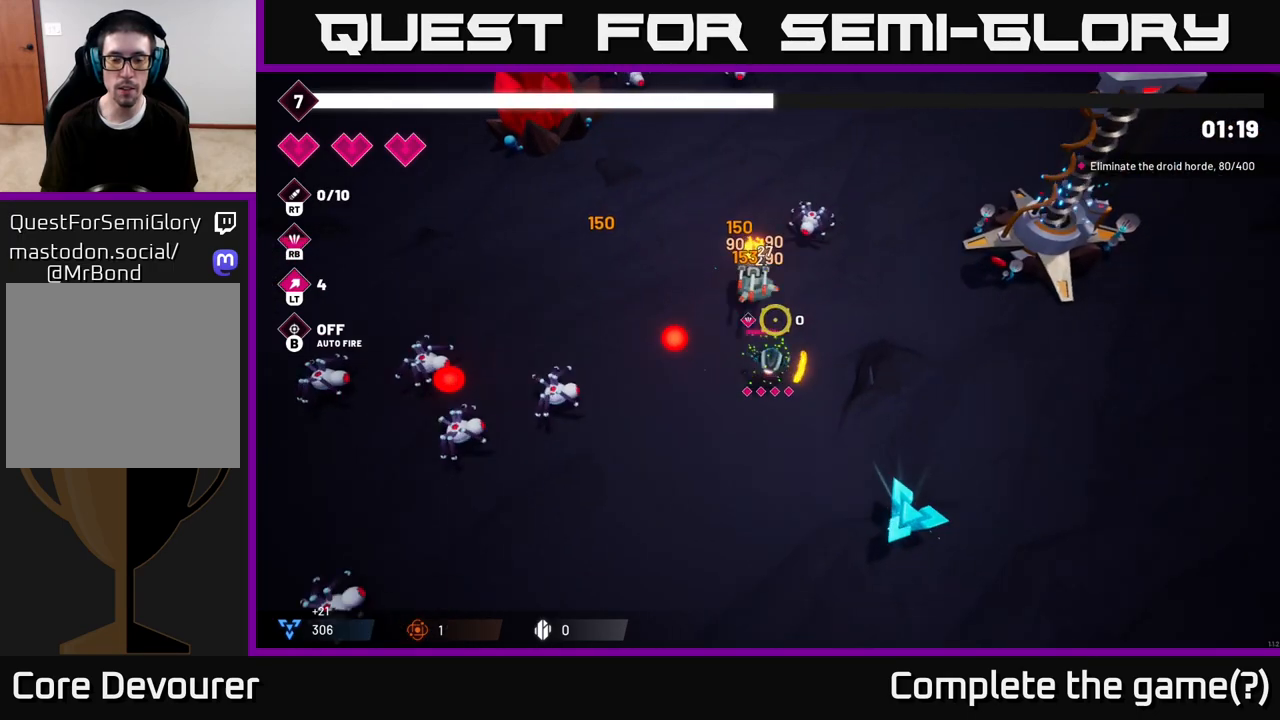
{"buttons": ["R2"], "left_stick": "center", "right_stick": "down-right", "events": [[17, "right_stick", "down-right"], [33, "left_stick", "right"], [200, "R2", "down"], [450, "left_stick", "center"]]}
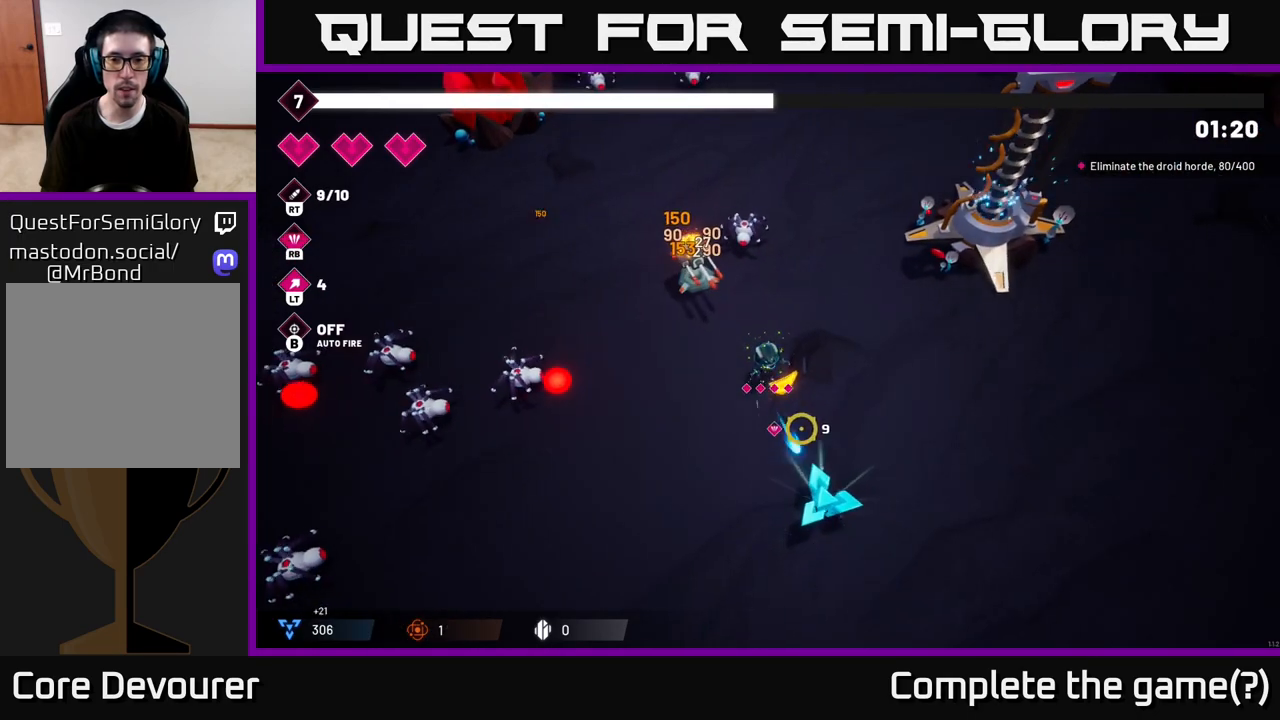
{"buttons": ["R2"], "left_stick": "center", "right_stick": "down-right", "events": [[100, "left_stick", "down-right"], [367, "left_stick", "center"]]}
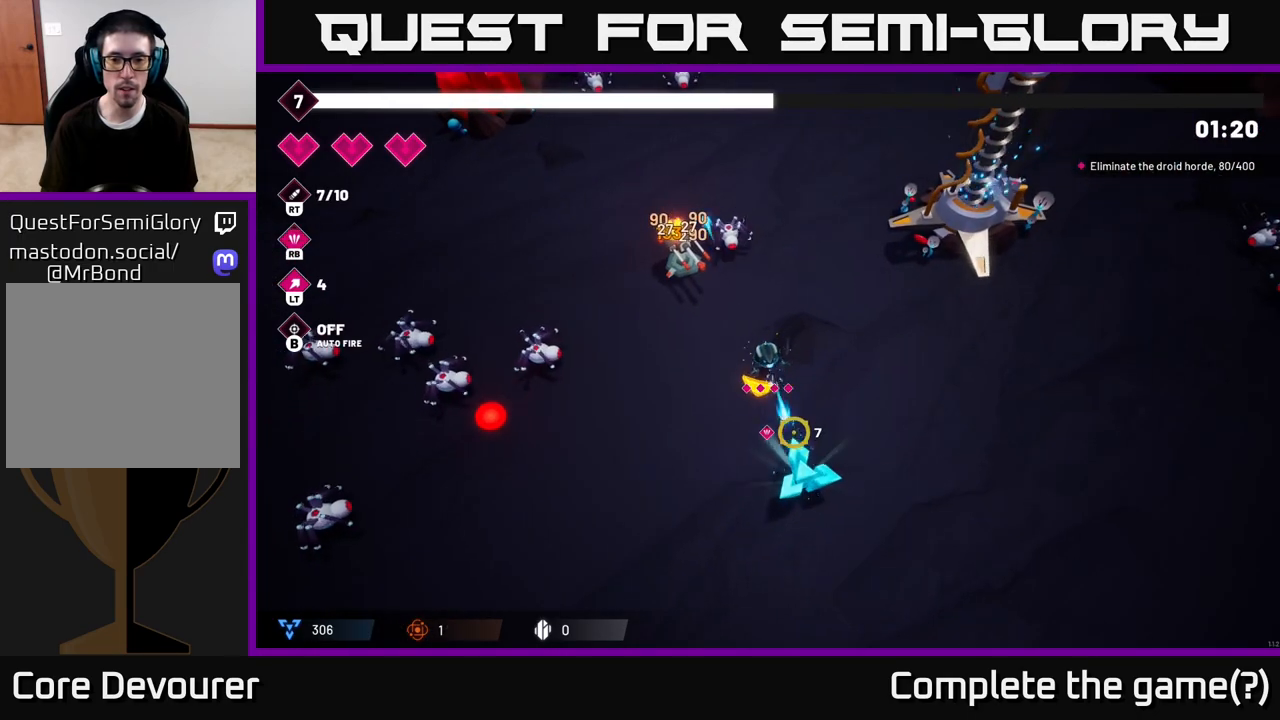
{"buttons": ["R2"], "left_stick": "center", "right_stick": "up-left", "events": [[33, "left_stick", "right"], [83, "right_stick", "down"], [117, "R2", "up"], [250, "right_stick", "up-left"], [383, "R2", "down"], [400, "left_stick", "up"], [483, "left_stick", "center"]]}
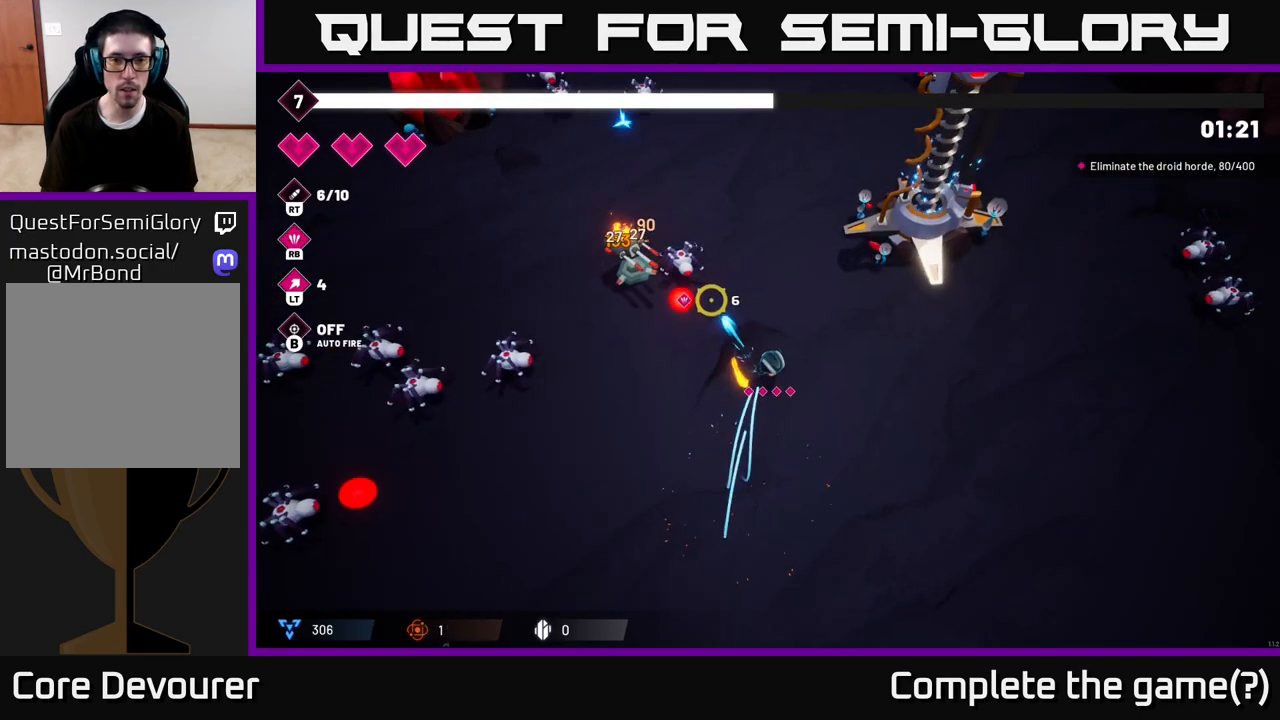
{"buttons": ["R2"], "left_stick": "up", "right_stick": "up-left", "events": [[100, "left_stick", "up-right"], [217, "left_stick", "up"]]}
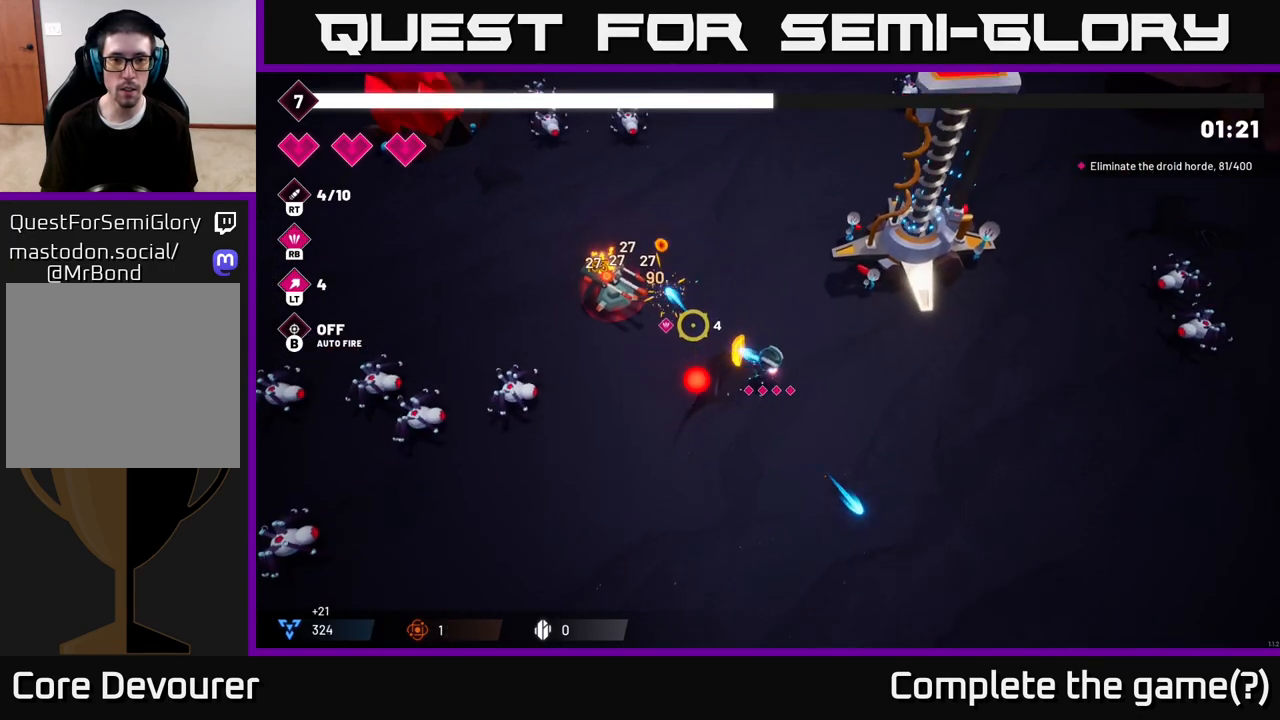
{"buttons": ["R2"], "left_stick": "down-left", "right_stick": "left", "events": [[150, "left_stick", "up-left"], [183, "right_stick", "left"], [283, "left_stick", "left"], [317, "R2", "up"], [417, "left_stick", "down-left"], [500, "R2", "down"]]}
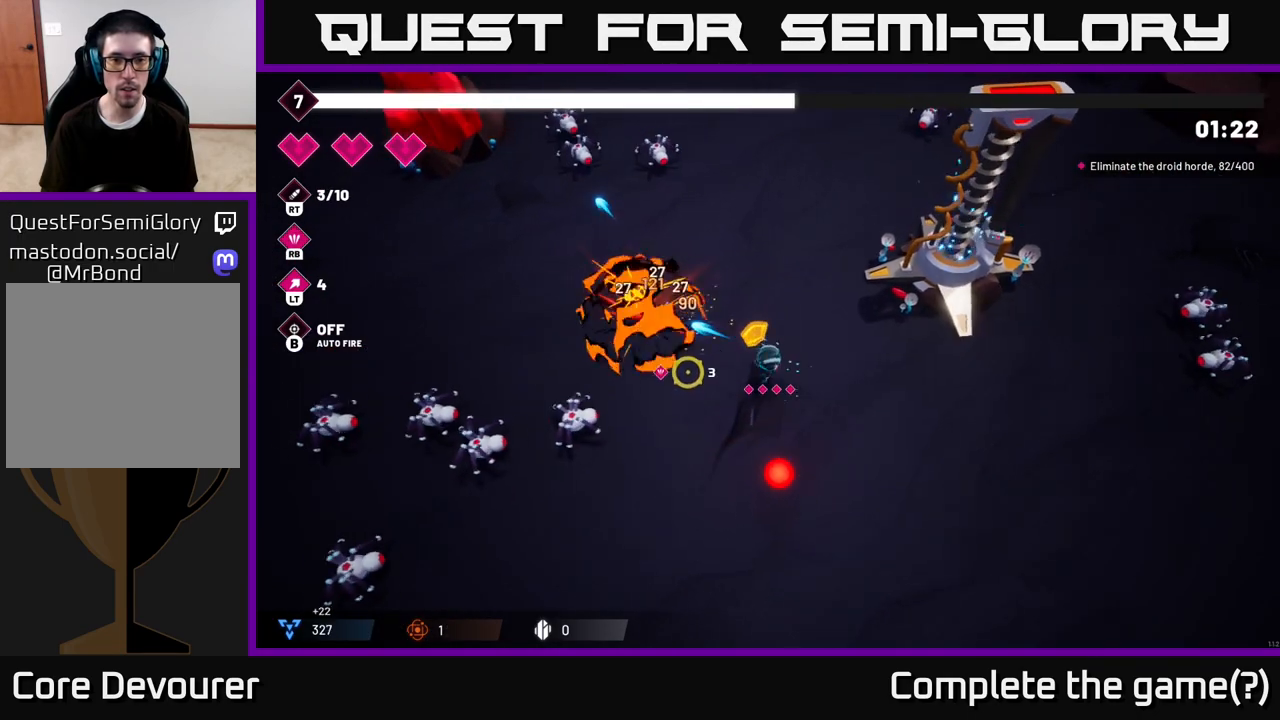
{"buttons": [], "left_stick": "down-left", "right_stick": "left", "events": [[500, "R2", "up"]]}
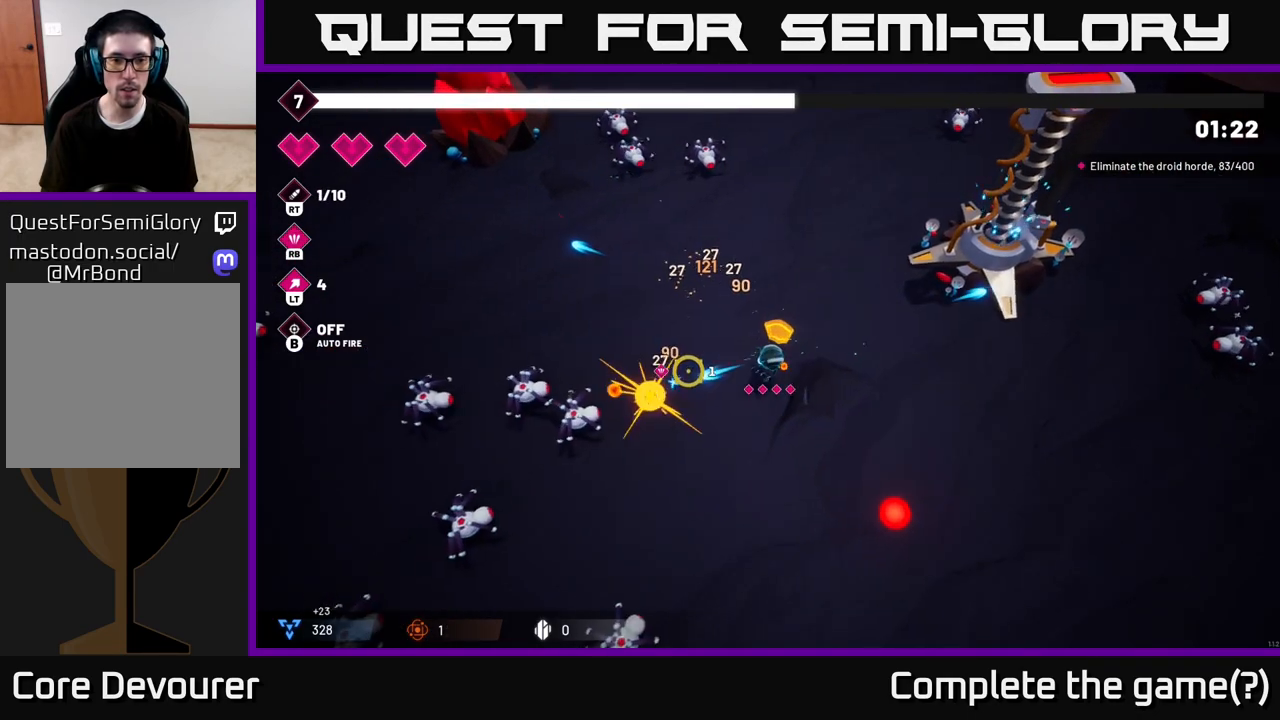
{"buttons": [], "left_stick": "down-left", "right_stick": "down-left", "events": [[250, "right_stick", "down-left"]]}
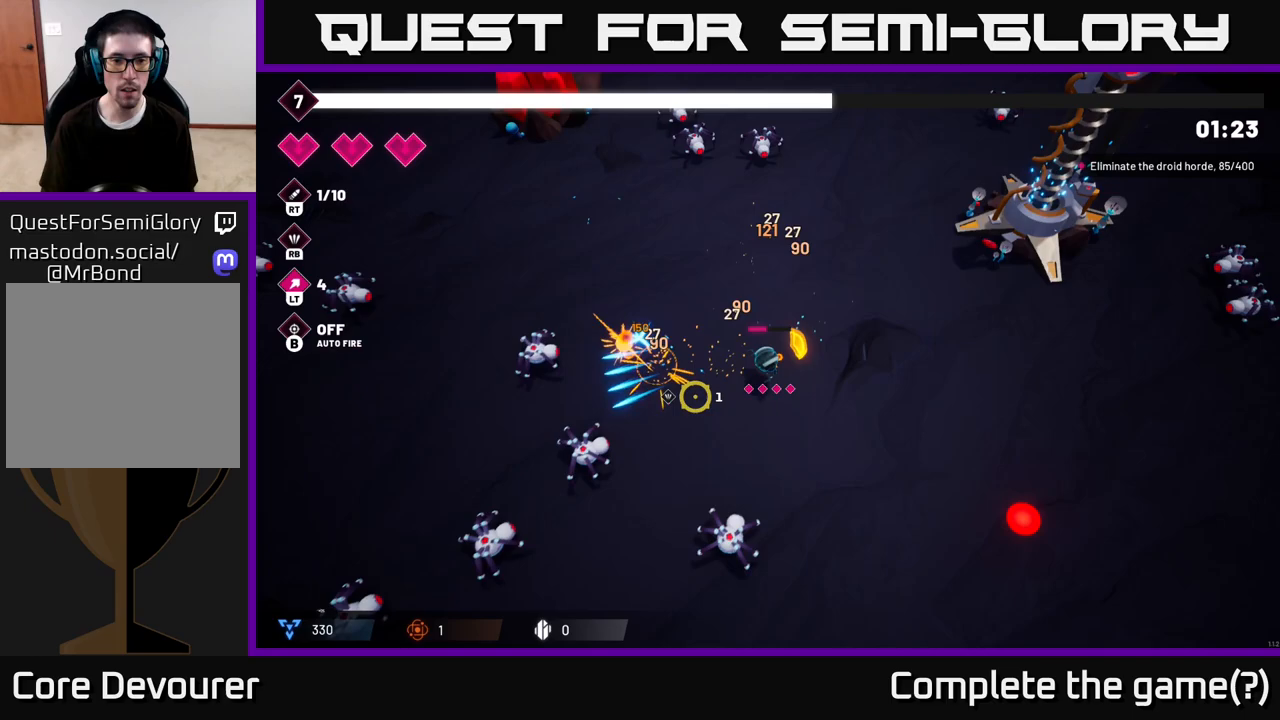
{"buttons": ["R2"], "left_stick": "up-left", "right_stick": "down-left", "events": [[200, "R2", "down"], [200, "left_stick", "up-left"]]}
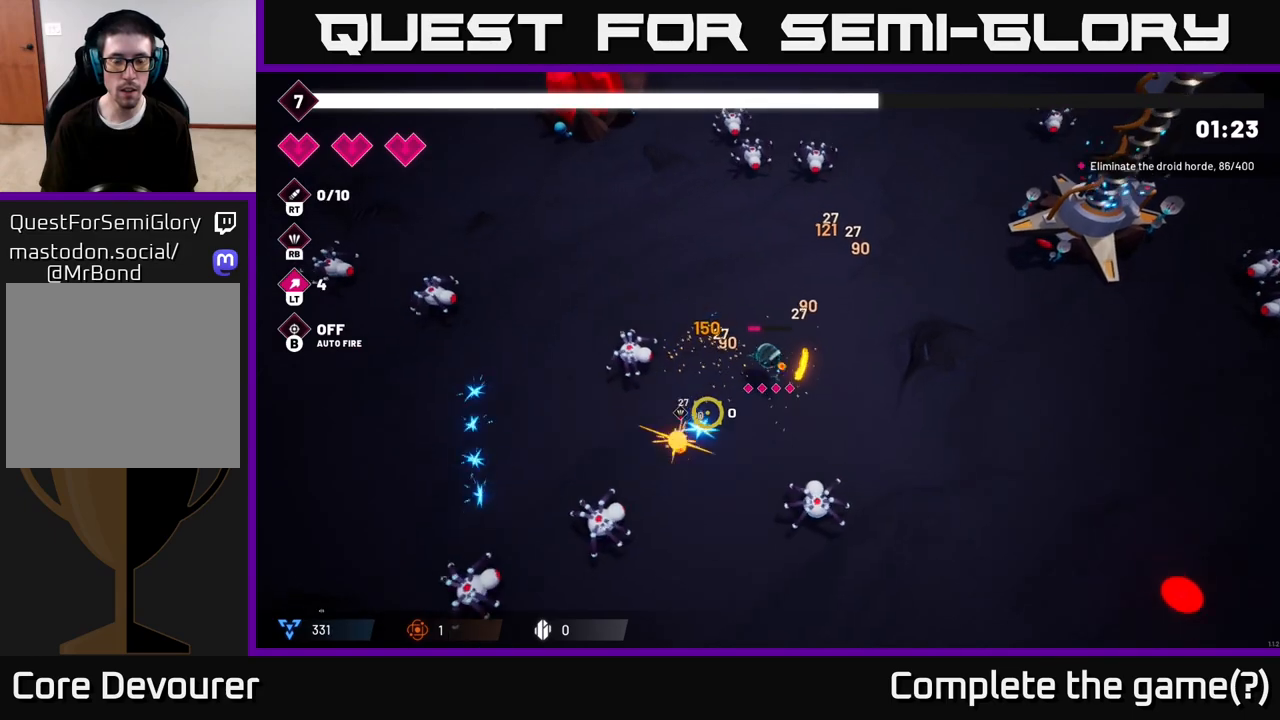
{"buttons": ["R2"], "left_stick": "up-right", "right_stick": "down-left", "events": [[100, "R2", "up"], [150, "right_stick", "left"], [283, "R2", "down"], [317, "left_stick", "center"], [317, "right_stick", "down-left"], [400, "left_stick", "right"], [450, "left_stick", "up-right"]]}
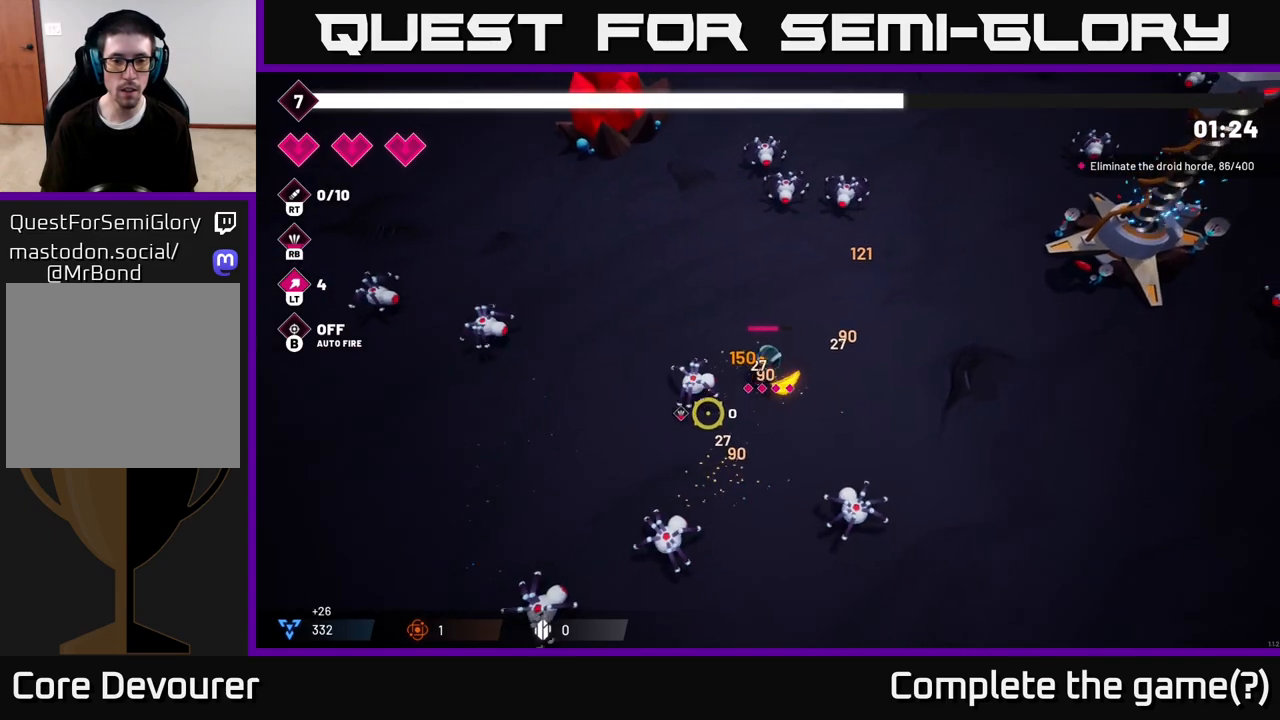
{"buttons": ["R2"], "left_stick": "up-left", "right_stick": "down-left", "events": [[217, "left_stick", "up-left"]]}
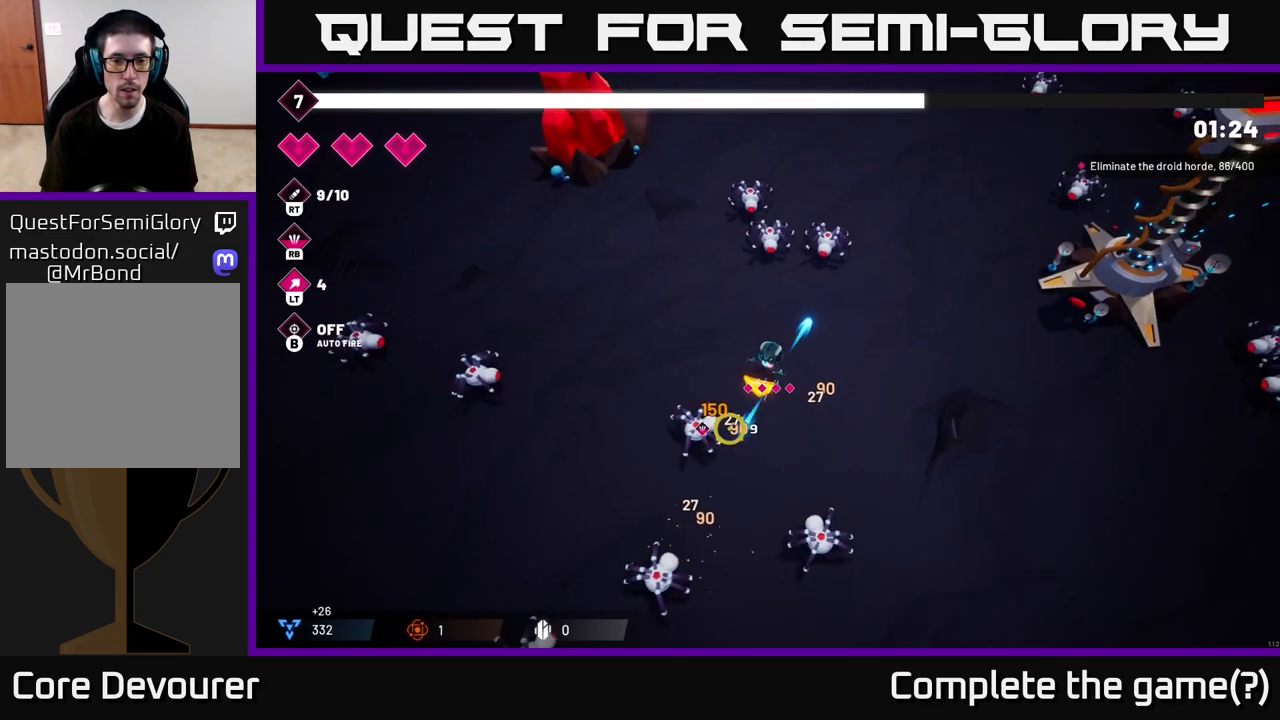
{"buttons": ["R2"], "left_stick": "up-left", "right_stick": "down", "events": [[67, "right_stick", "down"], [133, "left_stick", "center"], [233, "left_stick", "down-left"], [283, "left_stick", "left"], [467, "left_stick", "up-left"]]}
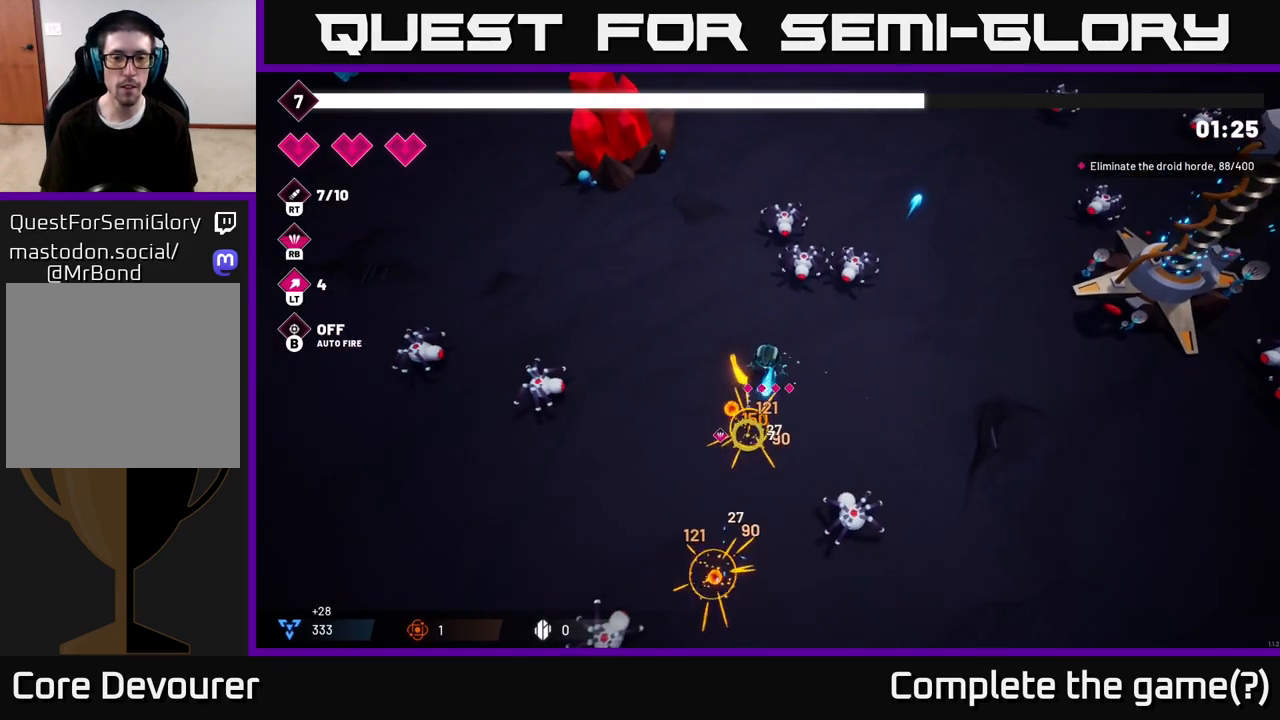
{"buttons": [], "left_stick": "right", "right_stick": "up-right", "events": [[50, "R2", "up"], [117, "left_stick", "down-left"], [117, "right_stick", "down-right"], [267, "left_stick", "down"], [300, "R2", "down"], [450, "R2", "up"], [483, "left_stick", "right"], [500, "right_stick", "up-right"]]}
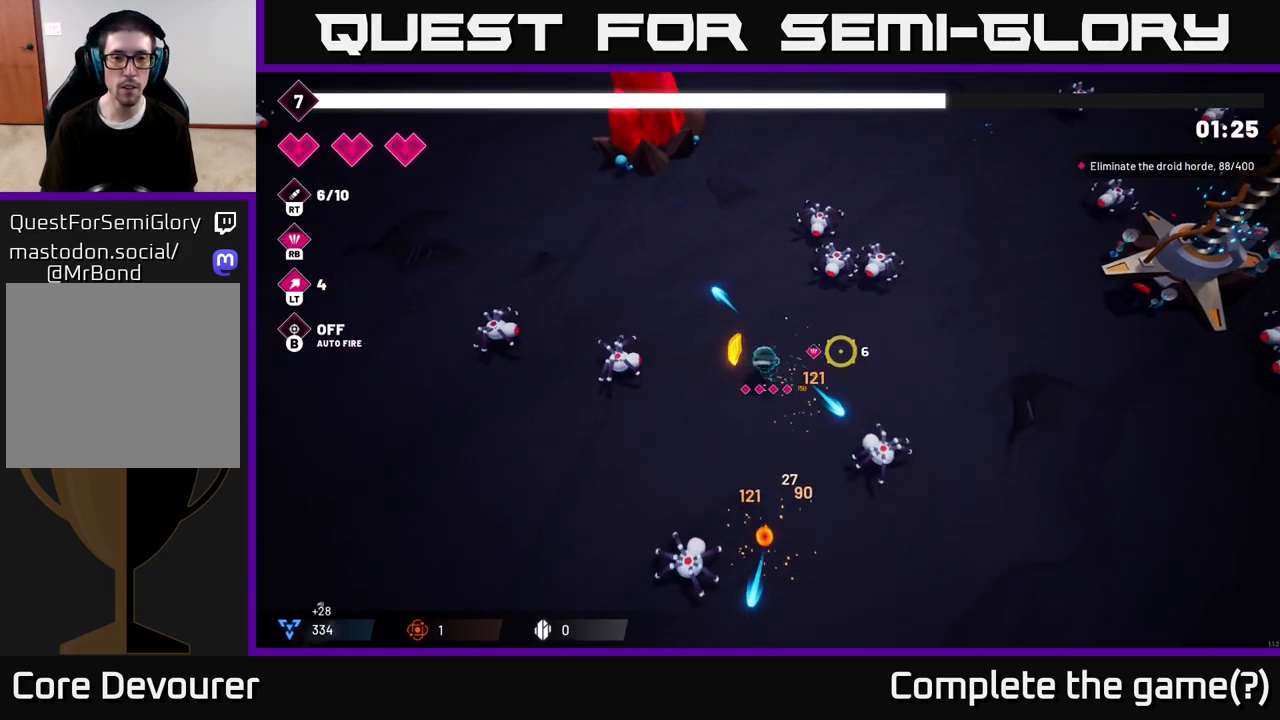
{"buttons": [], "left_stick": "up", "right_stick": "up-right"}
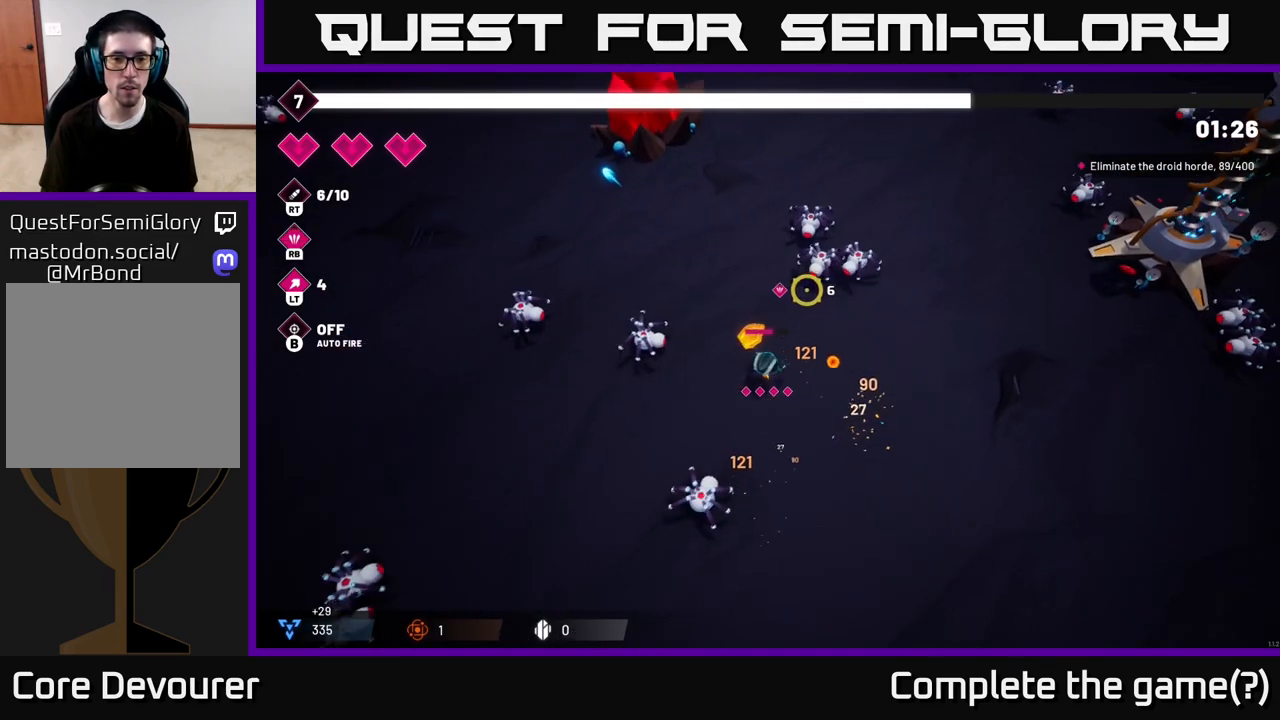
{"buttons": ["R2"], "left_stick": "right", "right_stick": "up-right", "events": [[33, "left_stick", "right"], [117, "left_stick", "center"], [133, "R2", "down"], [267, "R2", "up"], [350, "left_stick", "right"], [400, "R2", "down"]]}
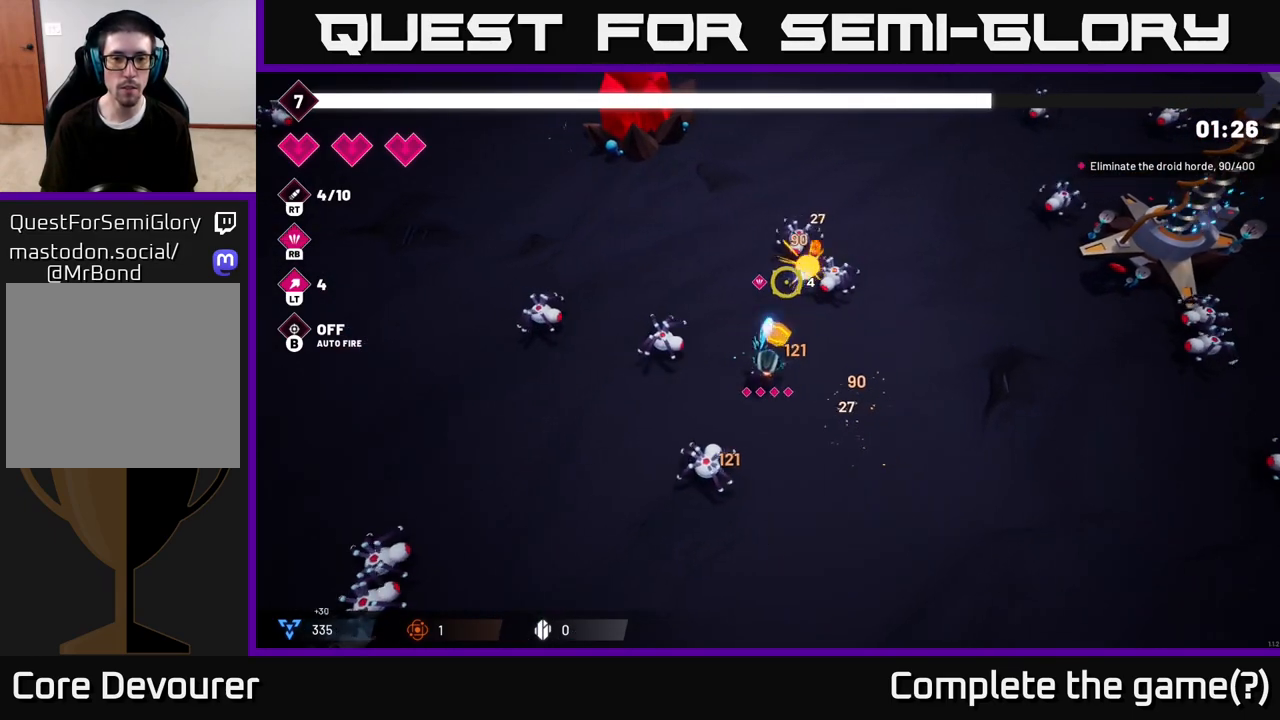
{"buttons": [], "left_stick": "center", "right_stick": "up-left", "events": [[67, "R2", "up"], [217, "R2", "down"], [267, "left_stick", "left"], [350, "right_stick", "up"], [400, "left_stick", "center"], [417, "R2", "up"], [450, "right_stick", "up-left"]]}
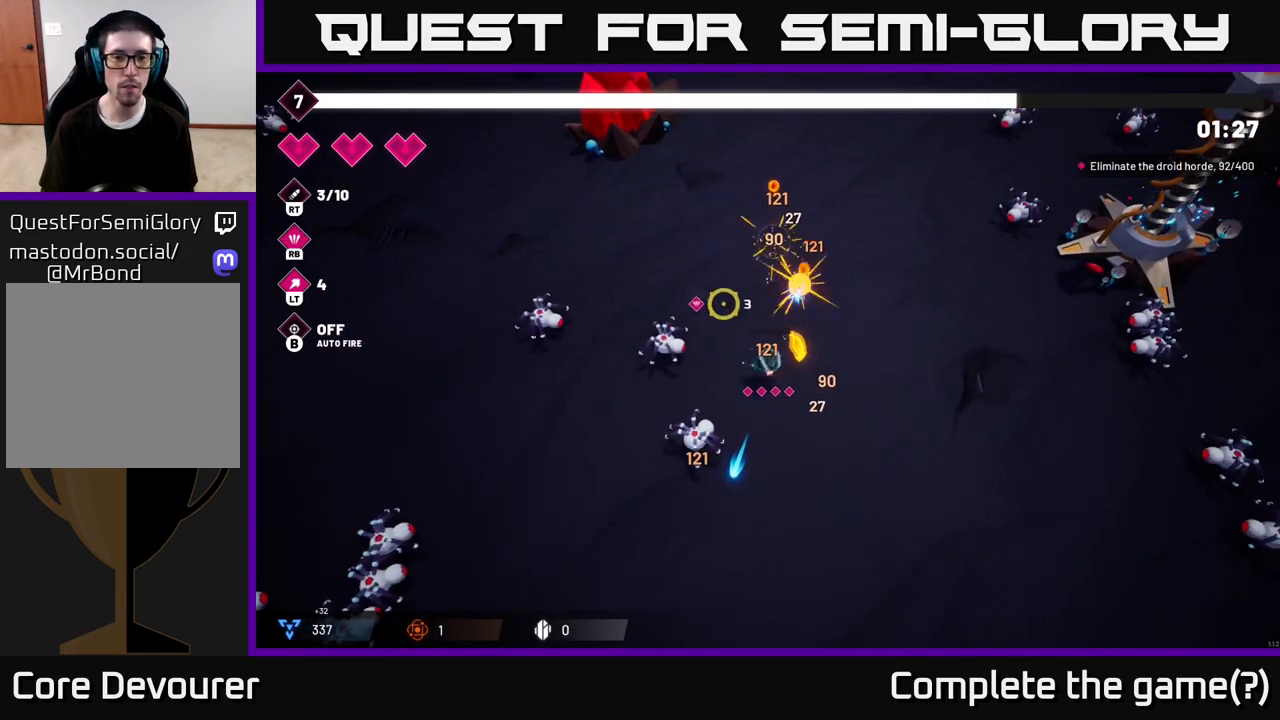
{"buttons": ["R2"], "left_stick": "down-left", "right_stick": "left", "events": [[17, "right_stick", "left"], [33, "left_stick", "right"], [100, "R2", "down"], [250, "R2", "up"], [317, "left_stick", "down"], [400, "R2", "down"], [467, "left_stick", "down-left"]]}